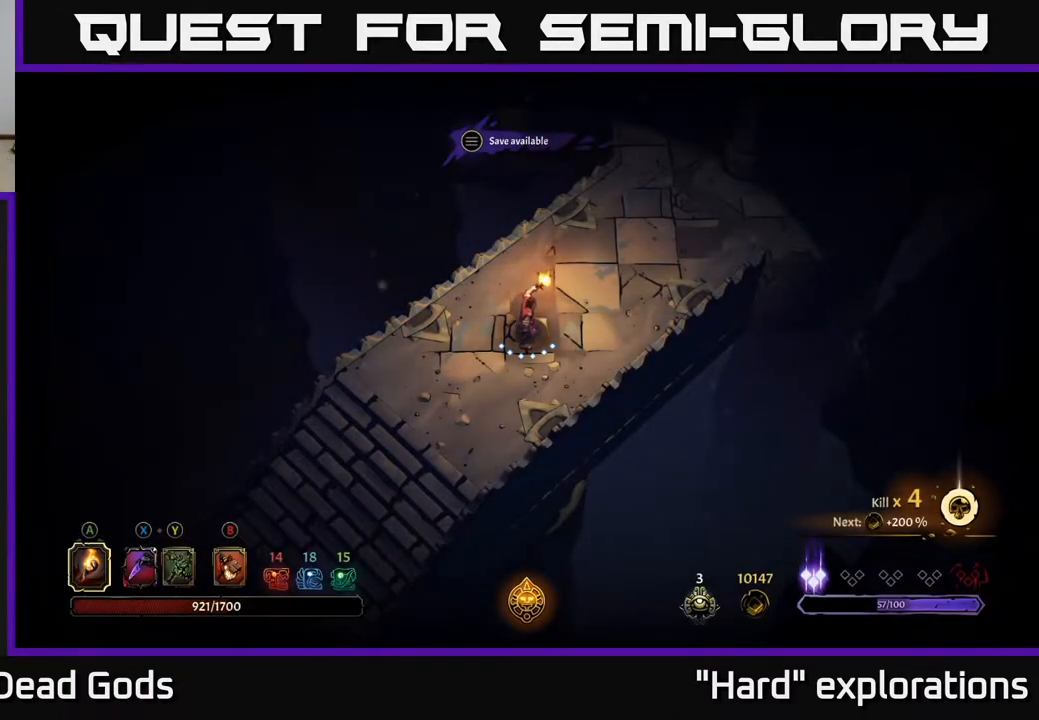
Gameplay with a controller (Xbox layout); each line is a JSON object with the inputs held at the frame after it. "events" lists button and stick changes between this image and that frame as [ms after this image, input, new state], when the widget could be followed in between.
{"buttons": [], "left_stick": "up-right", "right_stick": "center", "events": [[300, "left_stick", "up-right"]]}
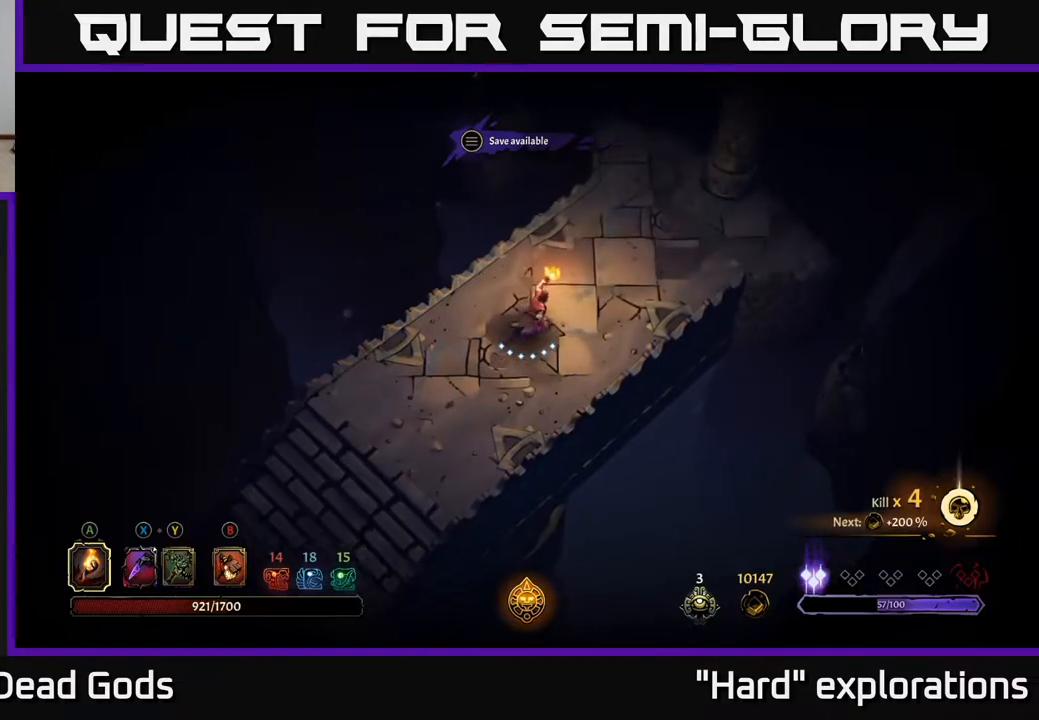
{"buttons": [], "left_stick": "up-right", "right_stick": "center", "events": []}
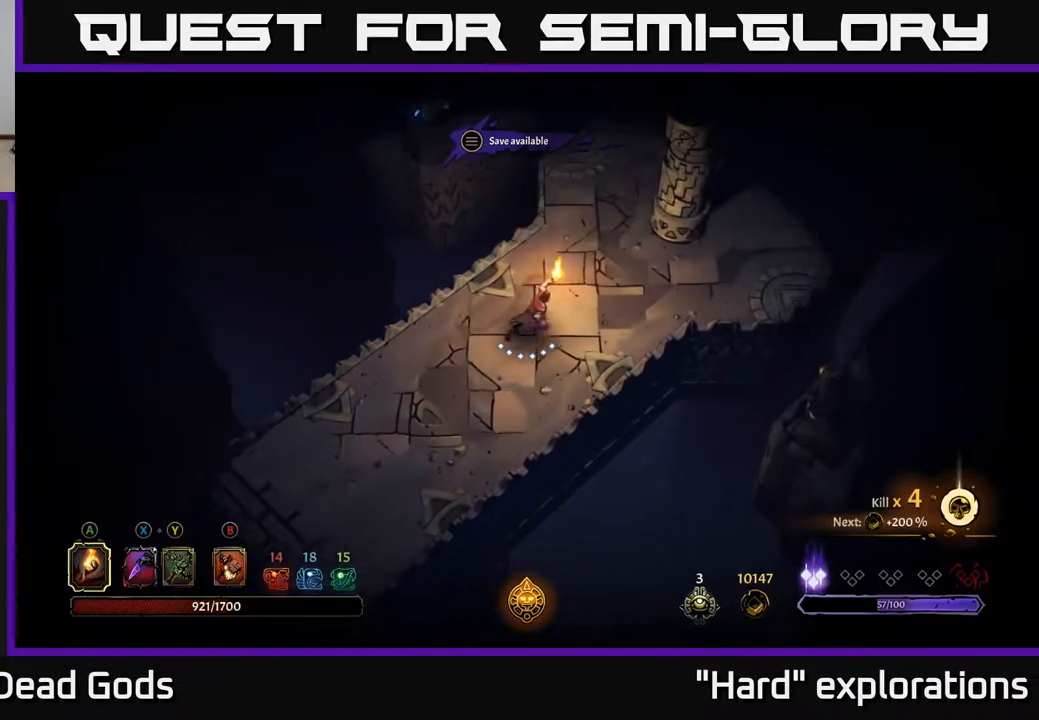
{"buttons": [], "left_stick": "up-right", "right_stick": "center", "events": []}
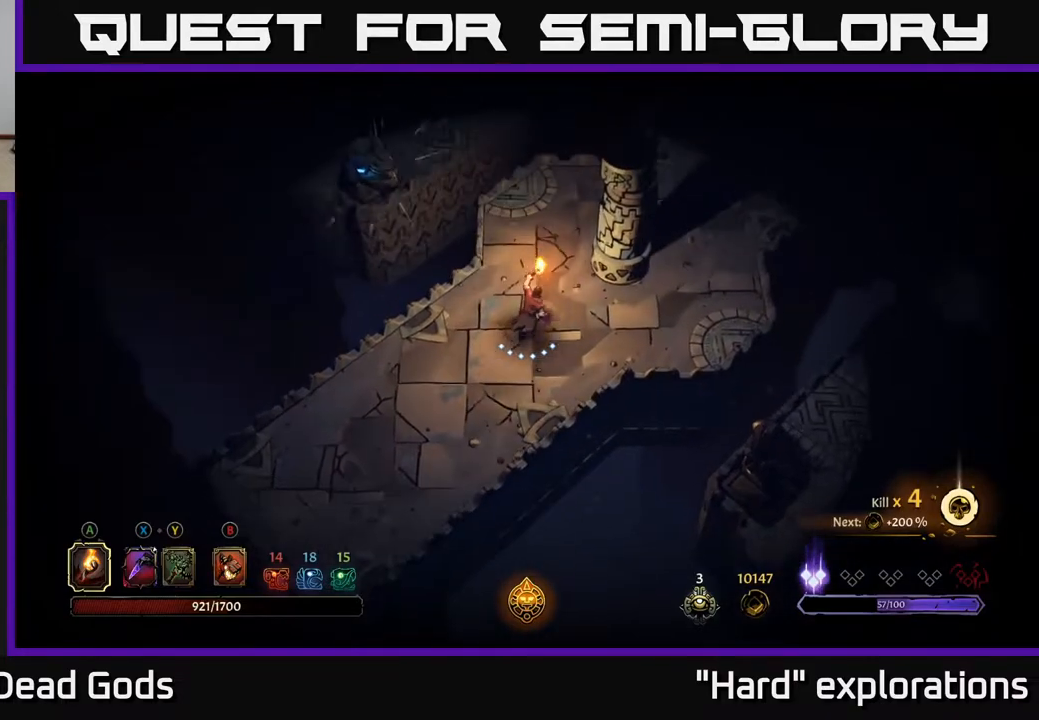
{"buttons": [], "left_stick": "down-right", "right_stick": "center", "events": [[350, "left_stick", "down-right"]]}
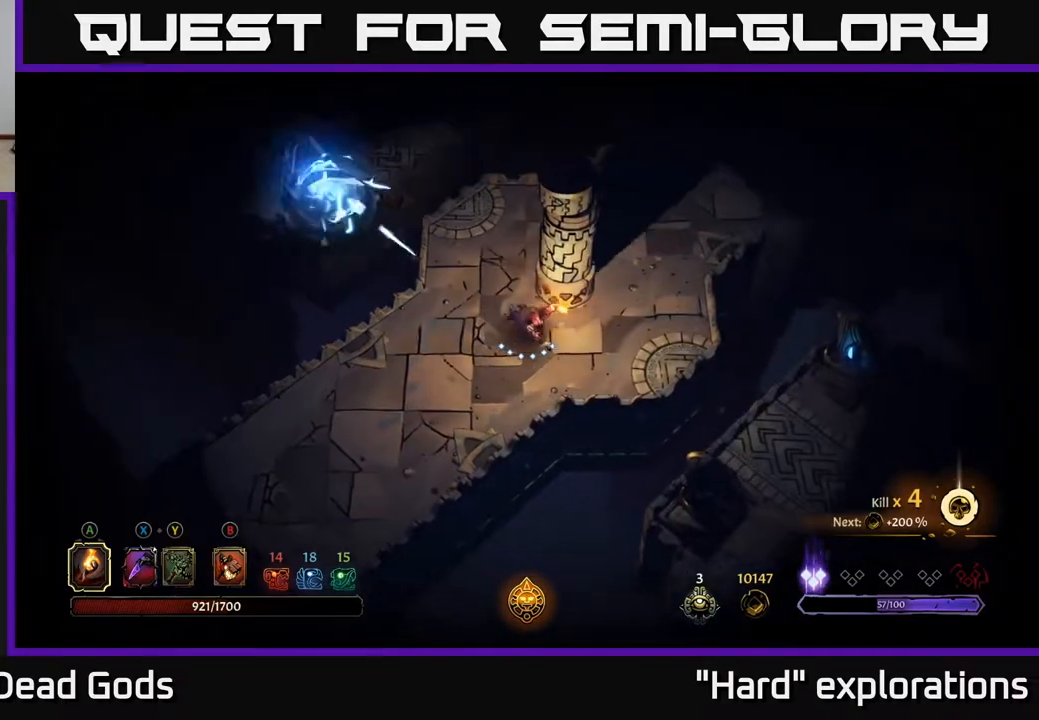
{"buttons": [], "left_stick": "up-right", "right_stick": "center", "events": [[17, "left_stick", "right"], [317, "left_stick", "up-right"]]}
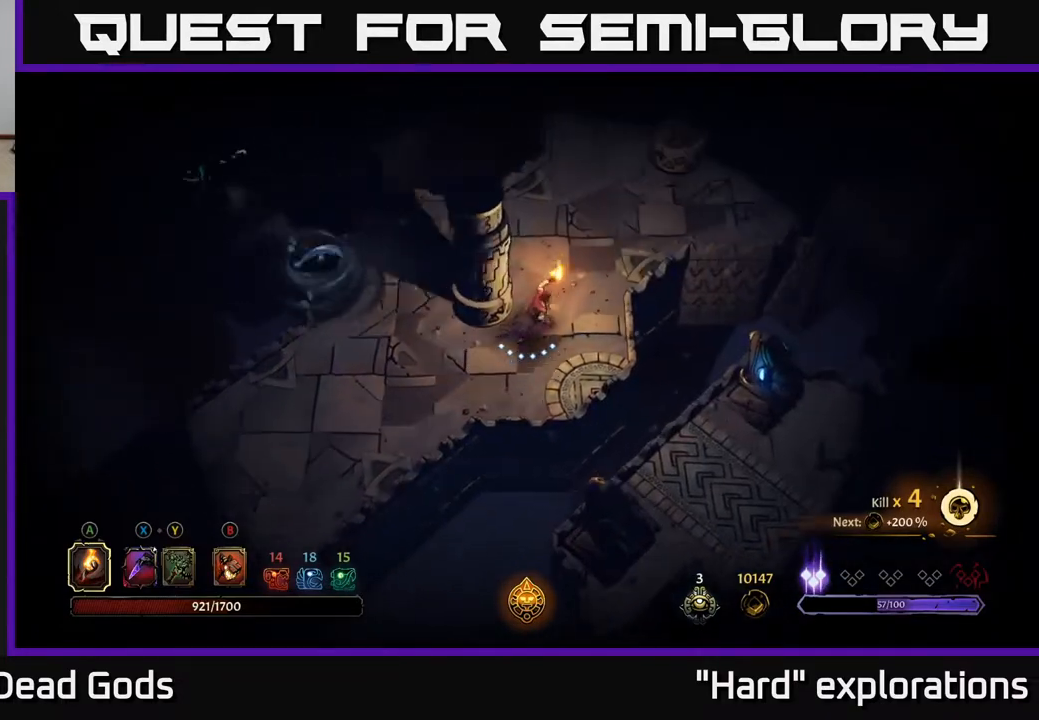
{"buttons": [], "left_stick": "up", "right_stick": "center", "events": [[217, "left_stick", "up"]]}
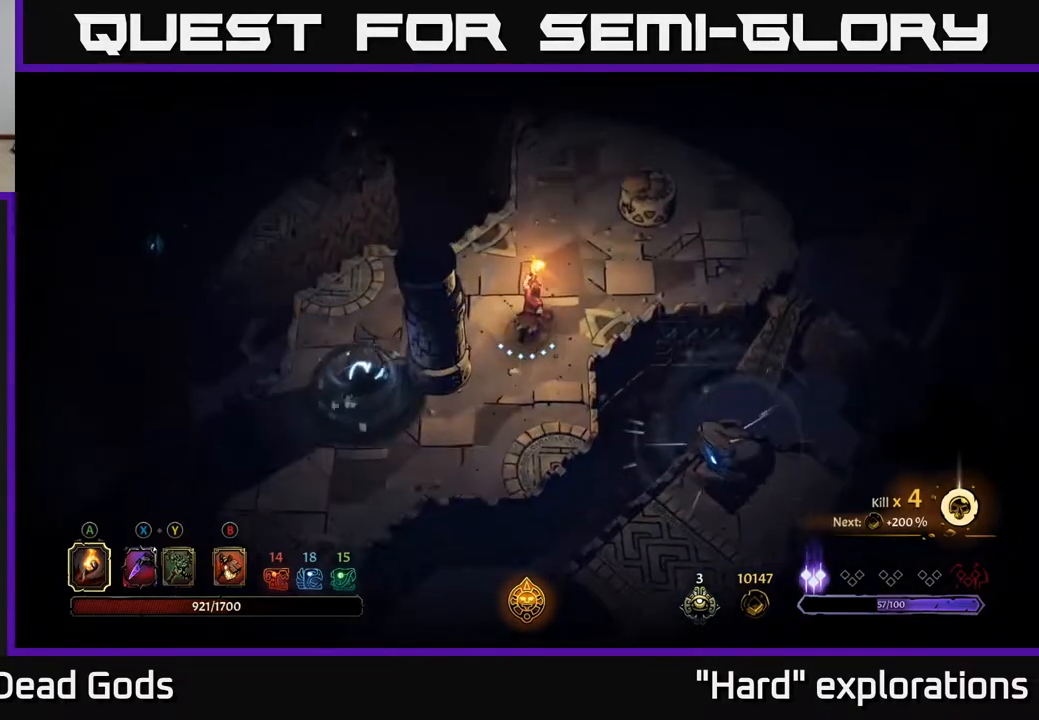
{"buttons": [], "left_stick": "up", "right_stick": "center", "events": []}
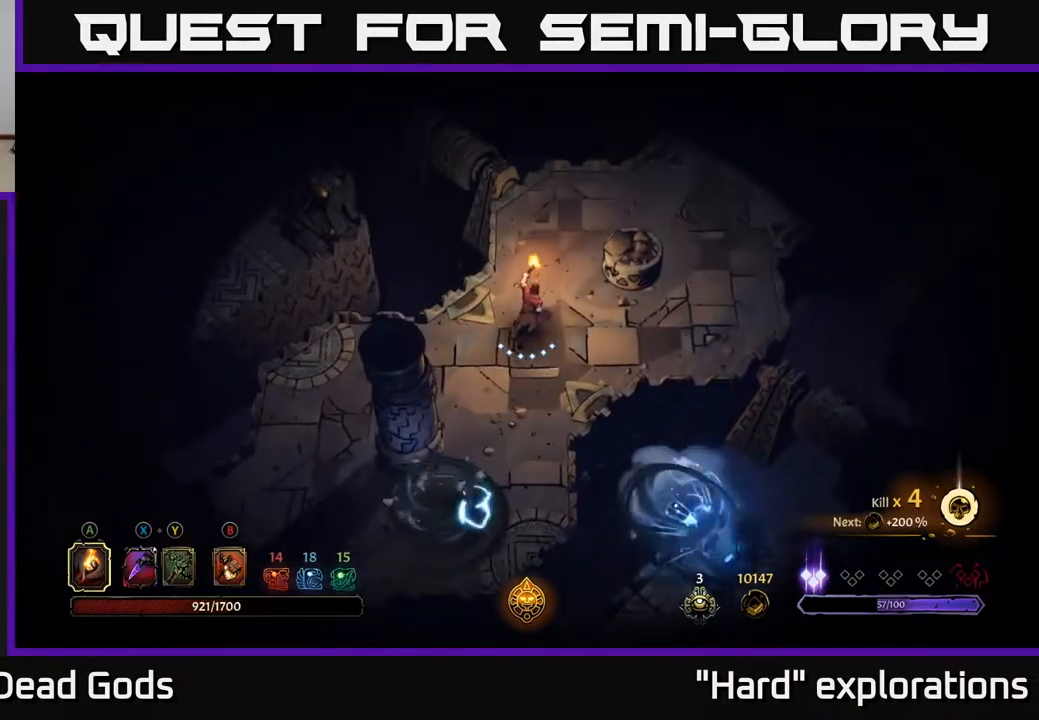
{"buttons": [], "left_stick": "up-right", "right_stick": "center", "events": [[50, "left_stick", "up-right"]]}
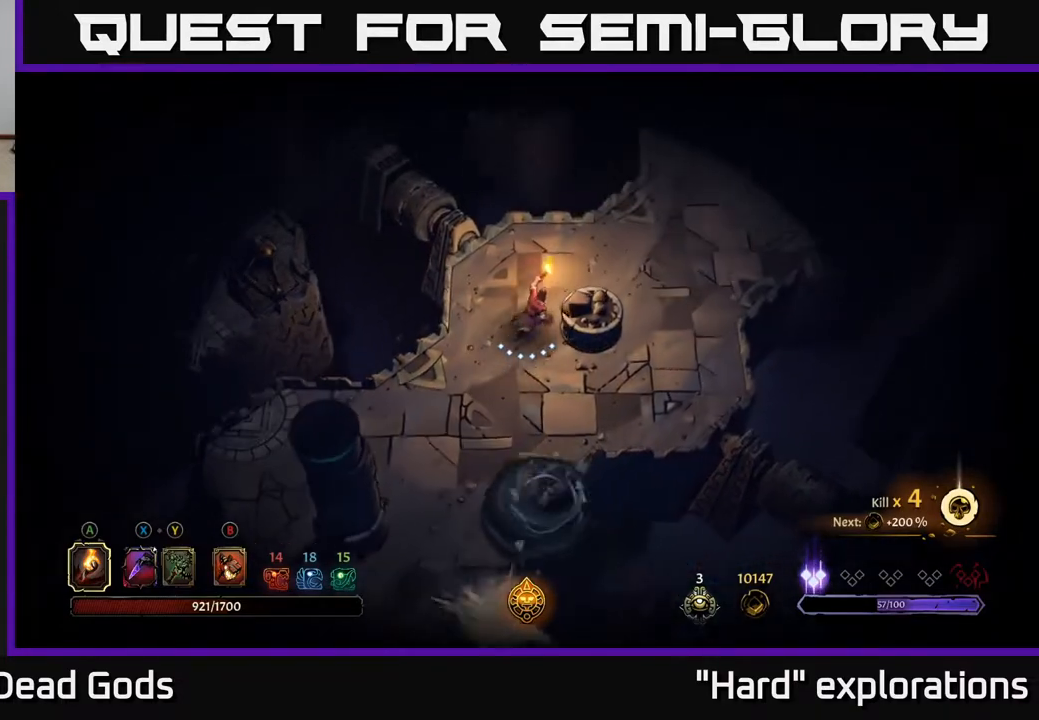
{"buttons": [], "left_stick": "right", "right_stick": "center", "events": [[417, "left_stick", "right"]]}
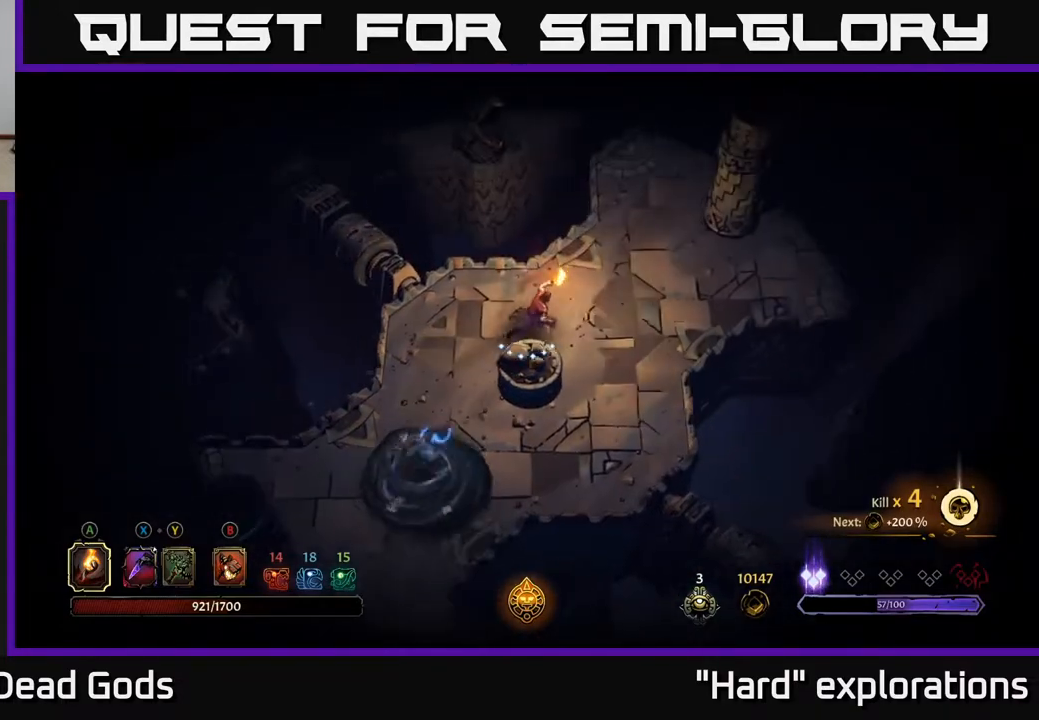
{"buttons": [], "left_stick": "right", "right_stick": "center", "events": []}
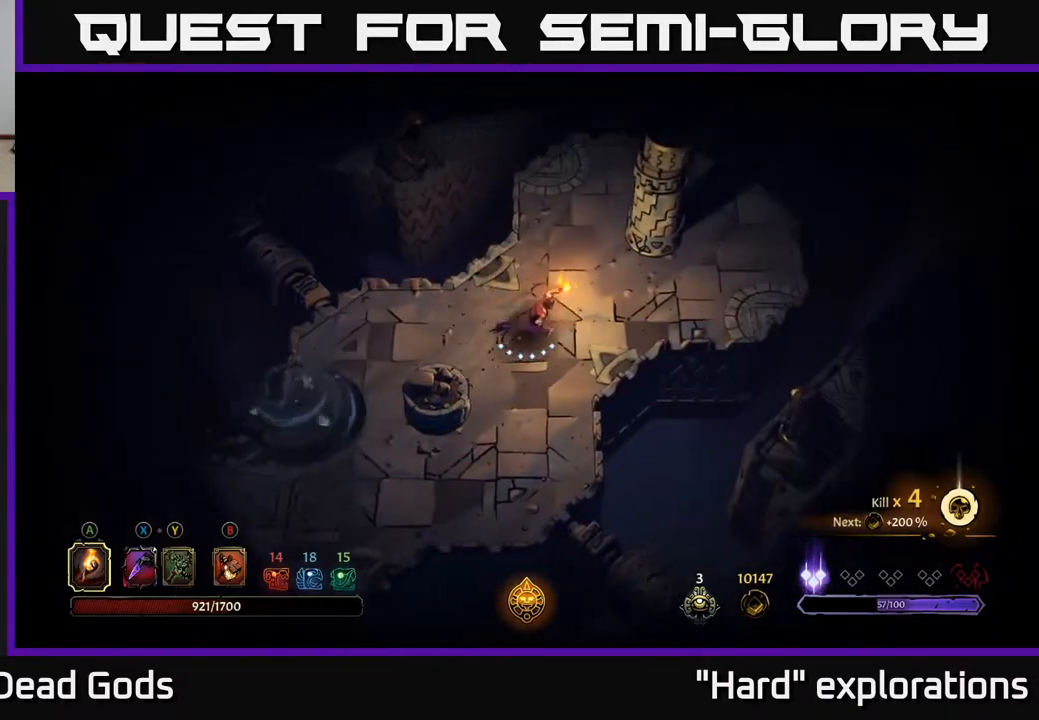
{"buttons": [], "left_stick": "up-right", "right_stick": "center", "events": [[133, "left_stick", "up-right"]]}
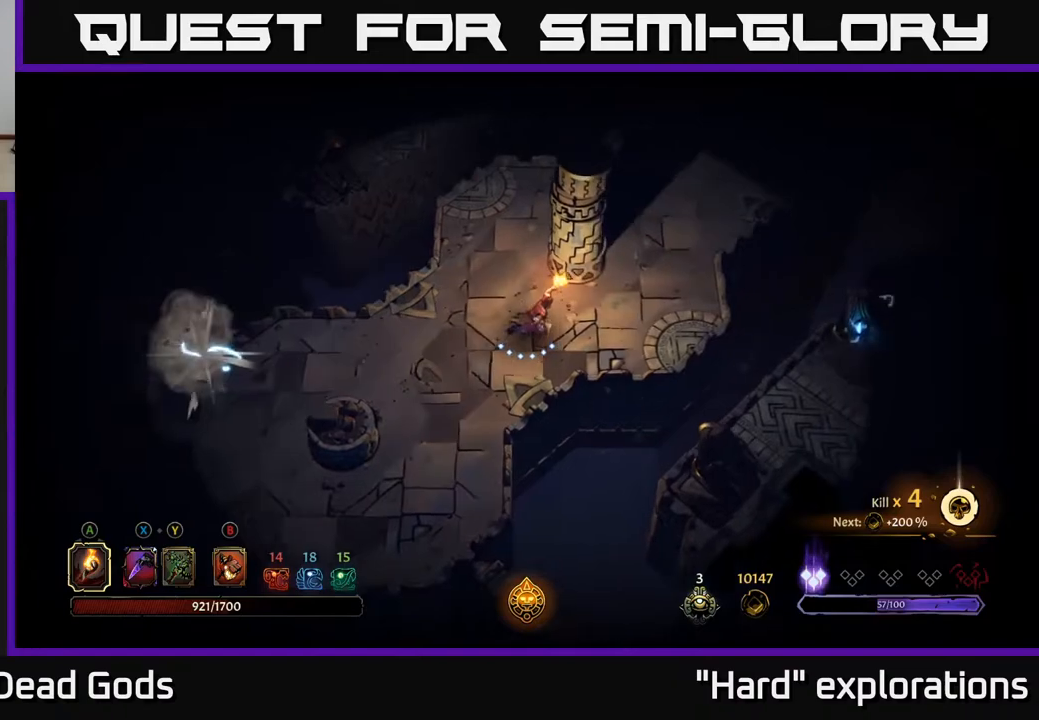
{"buttons": [], "left_stick": "up", "right_stick": "center", "events": [[483, "left_stick", "up"]]}
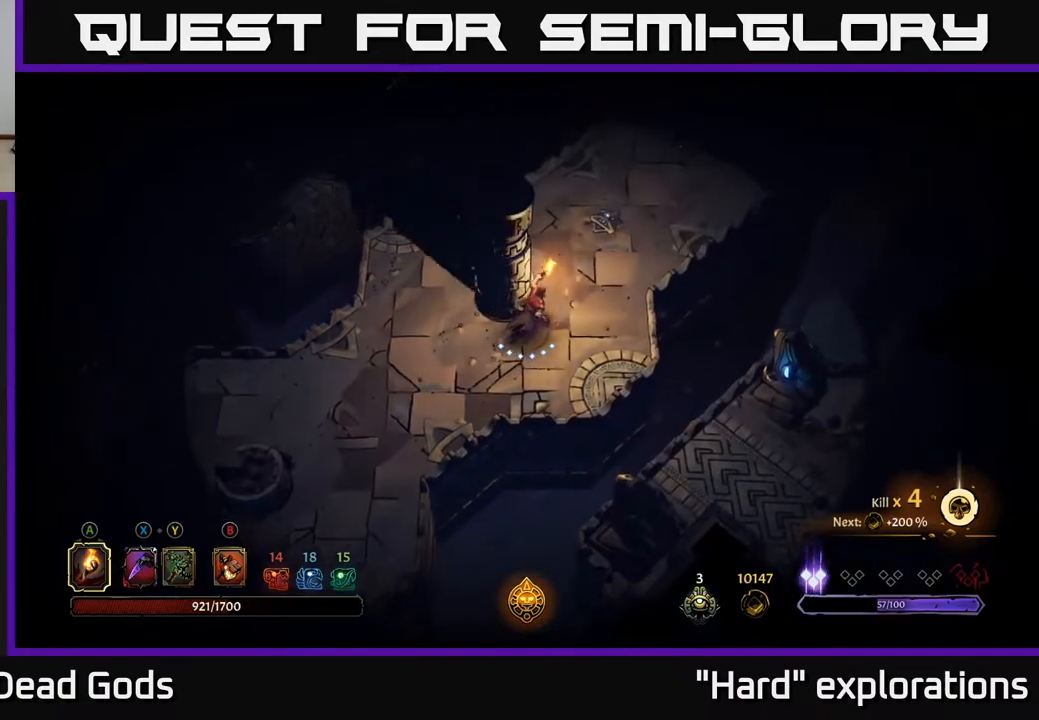
{"buttons": [], "left_stick": "up-right", "right_stick": "center", "events": [[267, "left_stick", "up-right"]]}
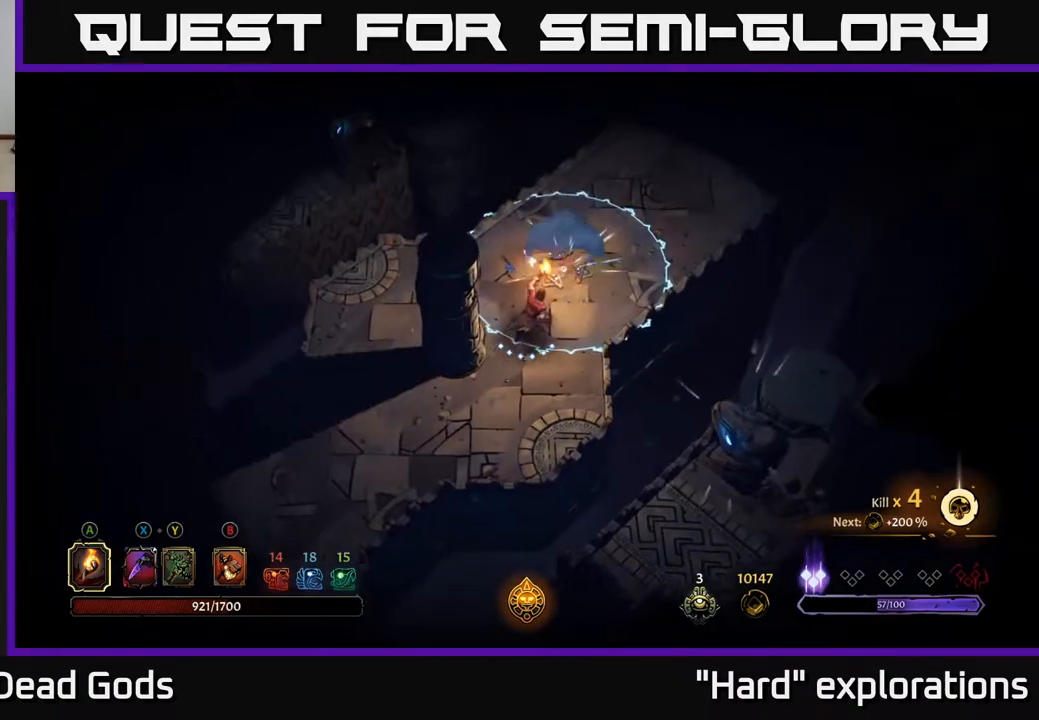
{"buttons": [], "left_stick": "up-right", "right_stick": "center", "events": []}
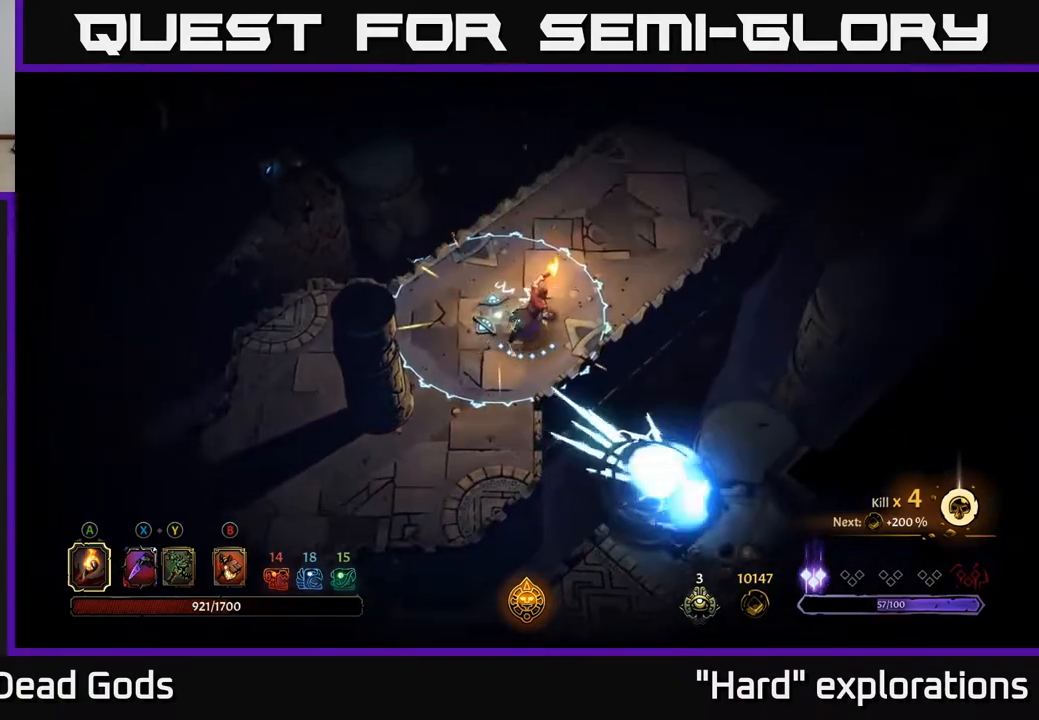
{"buttons": [], "left_stick": "up-right", "right_stick": "center", "events": [[50, "R2", "down"], [233, "R2", "up"]]}
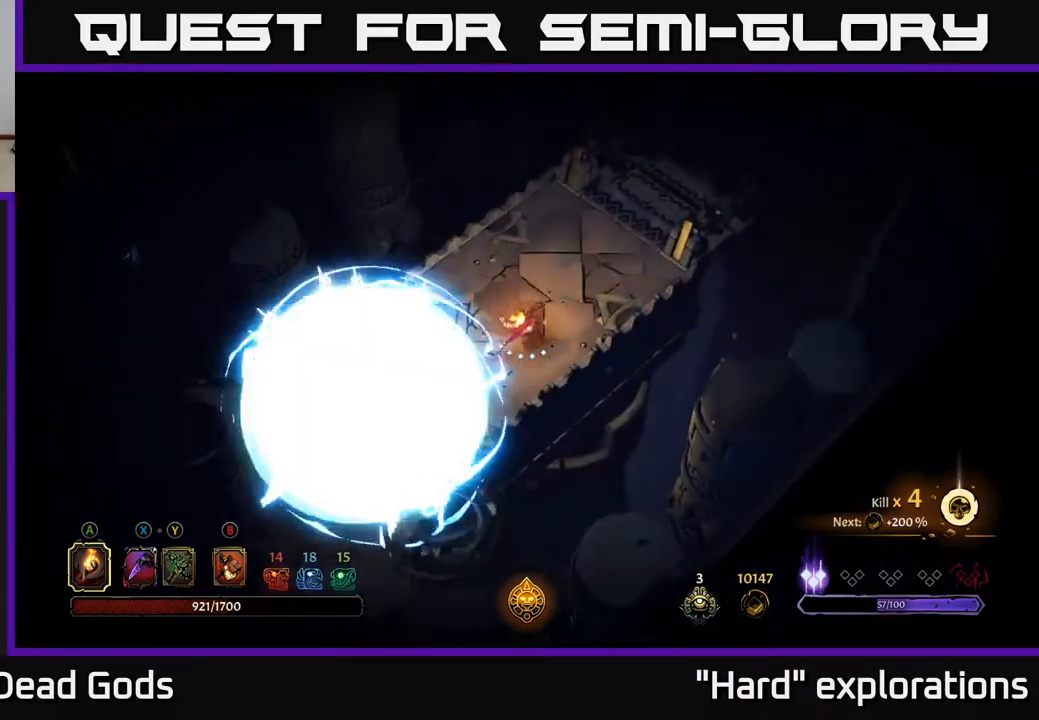
{"buttons": [], "left_stick": "up-right", "right_stick": "center", "events": []}
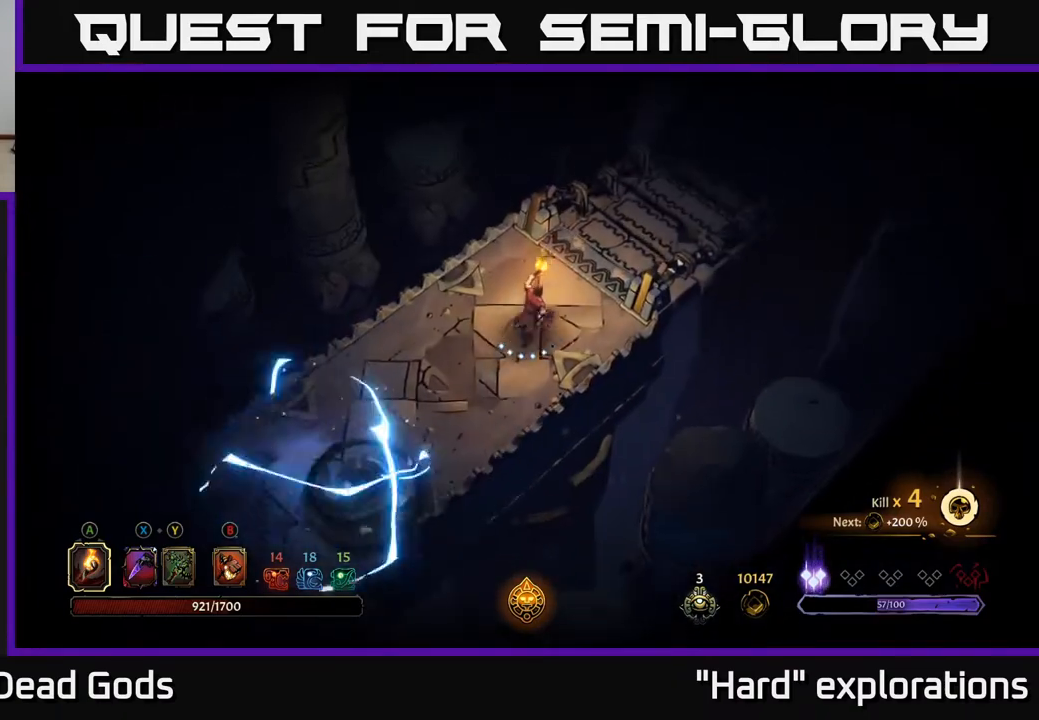
{"buttons": ["R1"], "left_stick": "up-right", "right_stick": "center", "events": [[333, "R1", "down"], [417, "R1", "up"], [500, "R1", "down"]]}
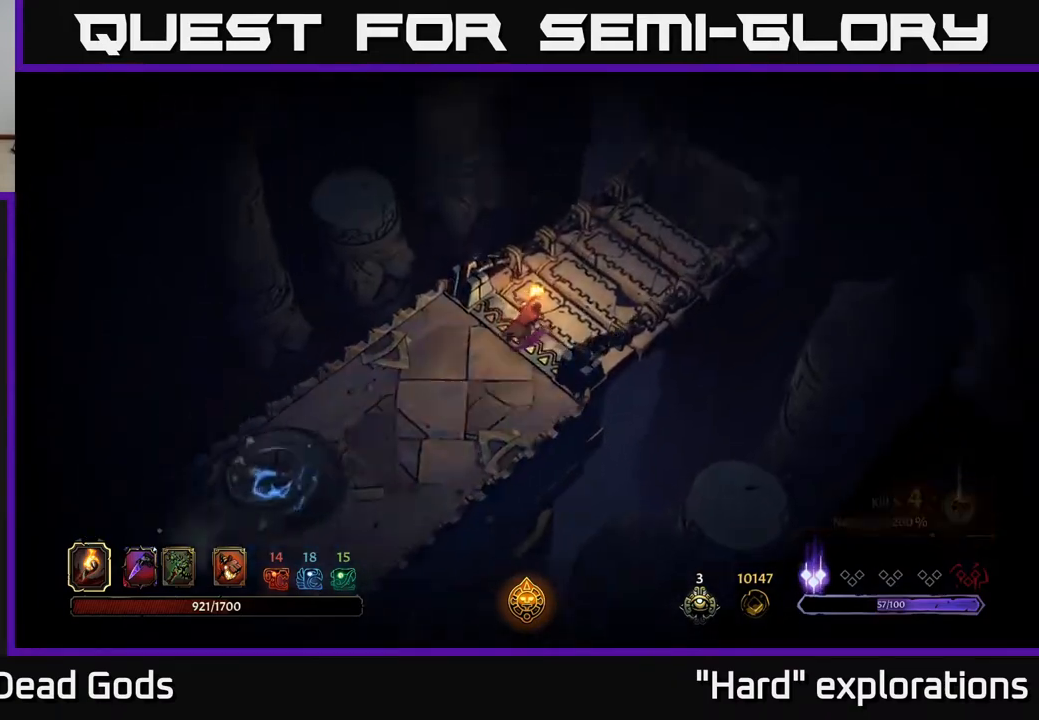
{"buttons": [], "left_stick": "center", "right_stick": "center", "events": [[83, "R1", "up"], [117, "left_stick", "center"]]}
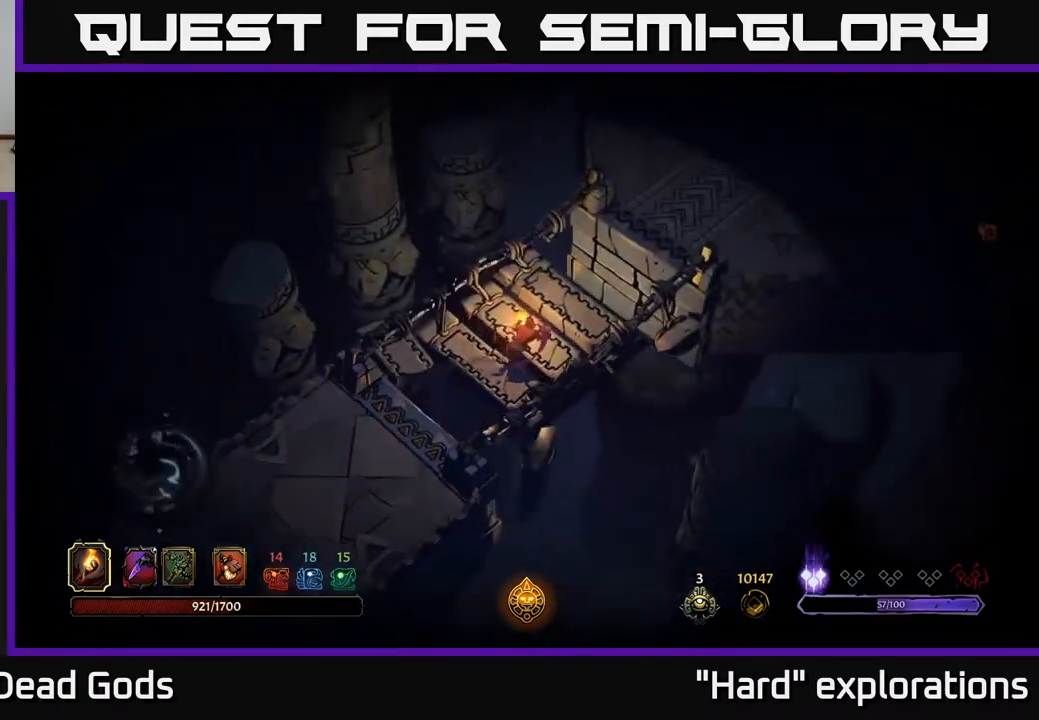
{"buttons": [], "left_stick": "up-right", "right_stick": "center", "events": [[467, "left_stick", "up-right"]]}
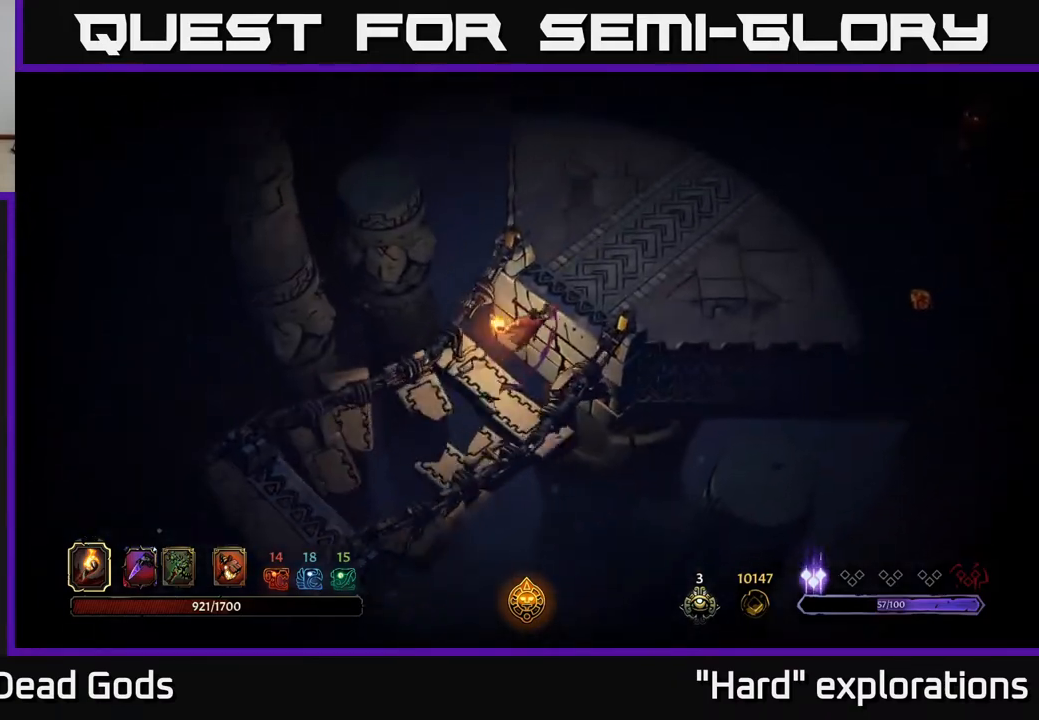
{"buttons": [], "left_stick": "right", "right_stick": "center", "events": [[350, "left_stick", "right"]]}
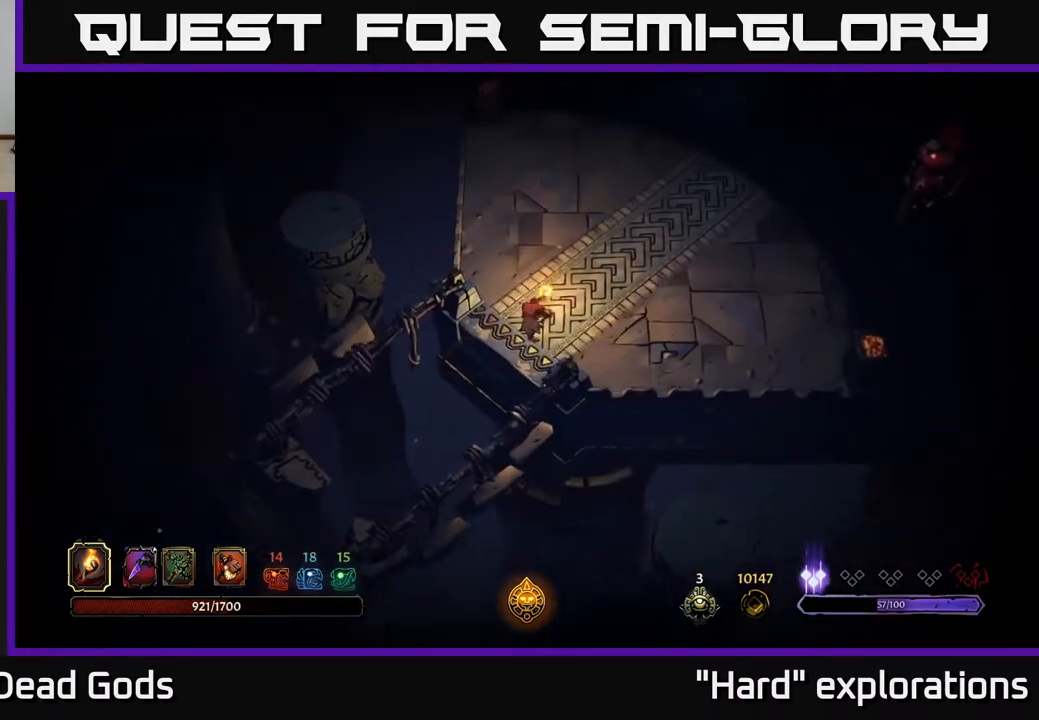
{"buttons": [], "left_stick": "up-right", "right_stick": "center", "events": [[133, "left_stick", "up-right"]]}
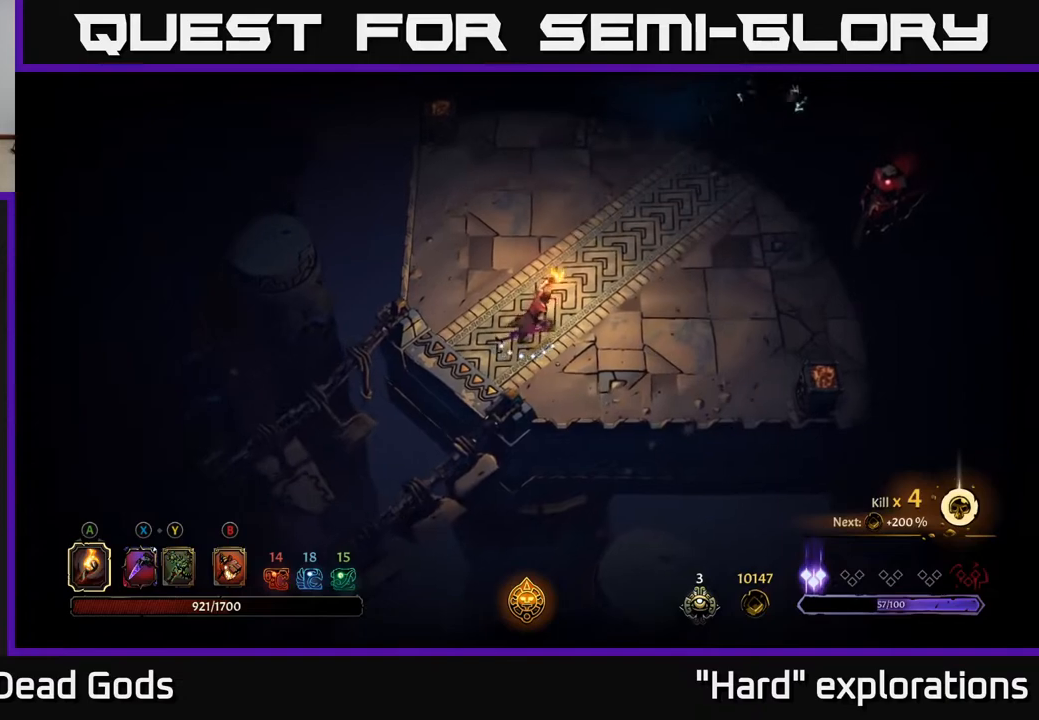
{"buttons": [], "left_stick": "right", "right_stick": "center", "events": [[200, "left_stick", "right"], [233, "B", "down"], [300, "B", "up"]]}
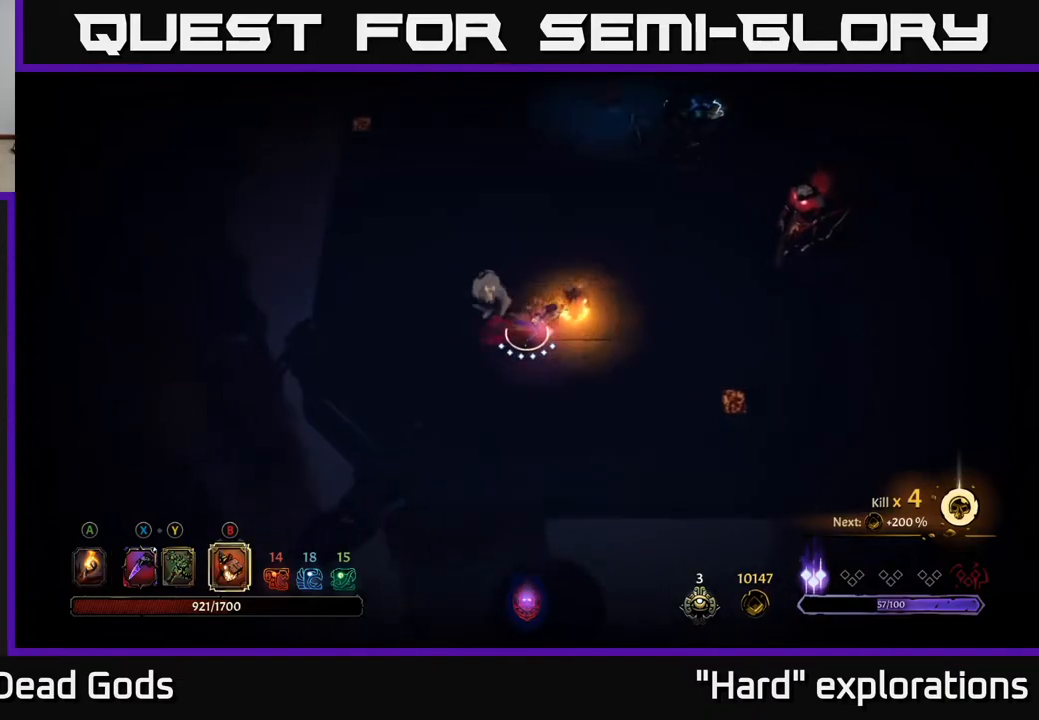
{"buttons": [], "left_stick": "right", "right_stick": "center", "events": [[67, "B", "down"], [467, "B", "up"]]}
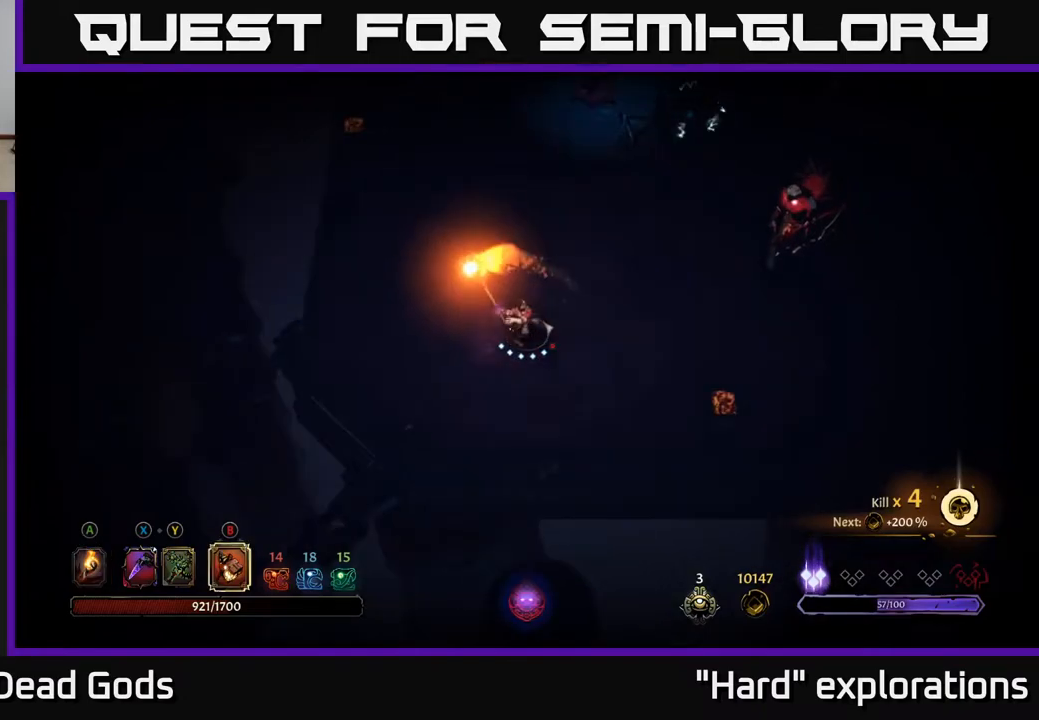
{"buttons": [], "left_stick": "right", "right_stick": "center", "events": [[183, "left_stick", "center"], [333, "left_stick", "right"]]}
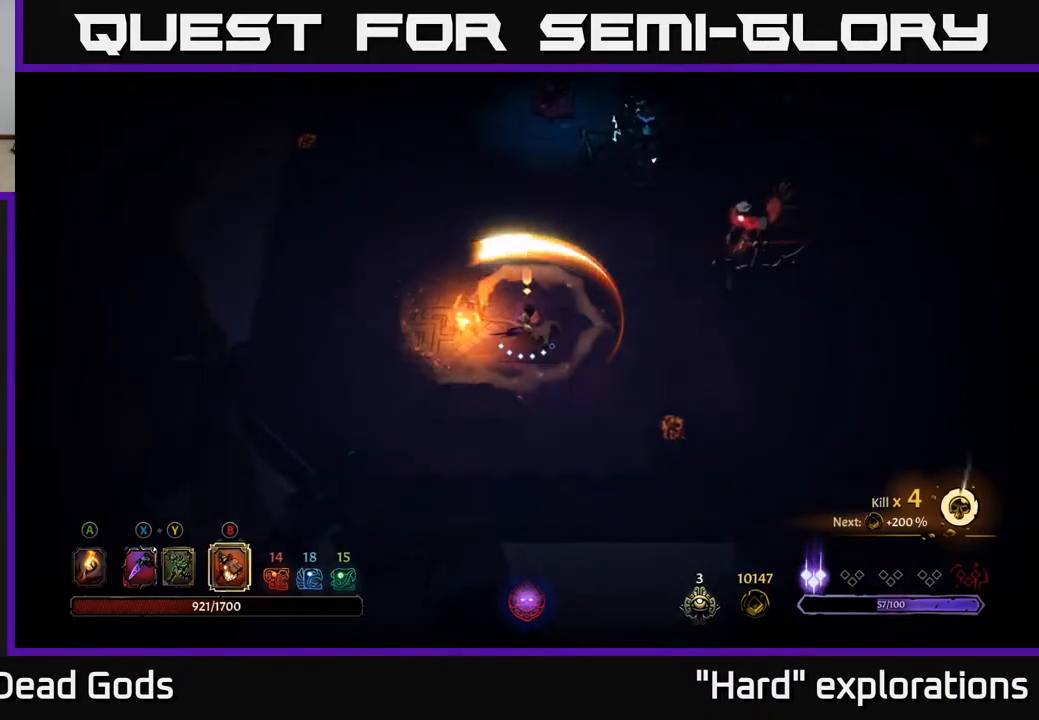
{"buttons": ["B"], "left_stick": "right", "right_stick": "center", "events": [[333, "B", "down"]]}
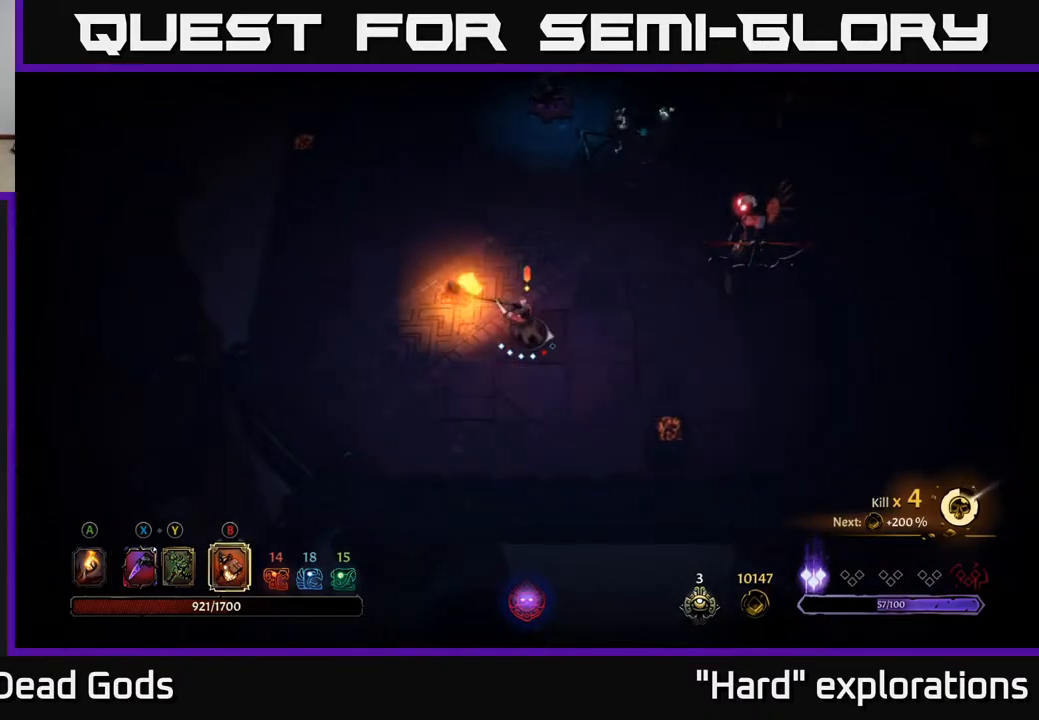
{"buttons": [], "left_stick": "right", "right_stick": "center", "events": [[100, "B", "up"], [400, "B", "down"], [467, "B", "up"]]}
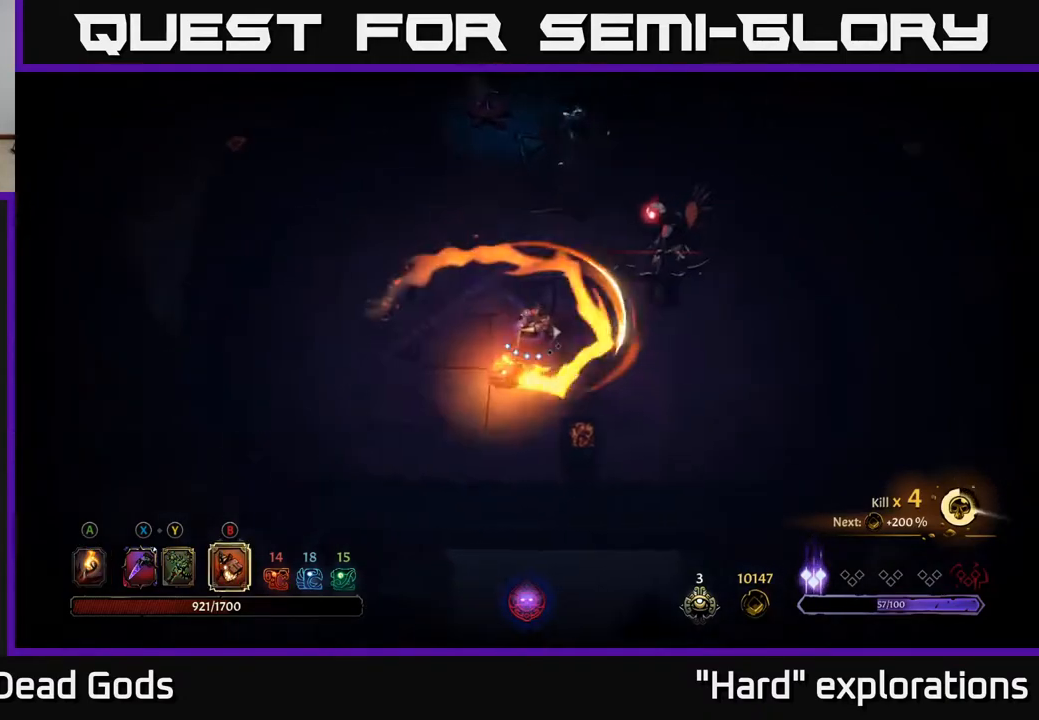
{"buttons": [], "left_stick": "right", "right_stick": "center", "events": [[50, "B", "down"], [150, "B", "up"], [250, "B", "down"], [317, "B", "up"]]}
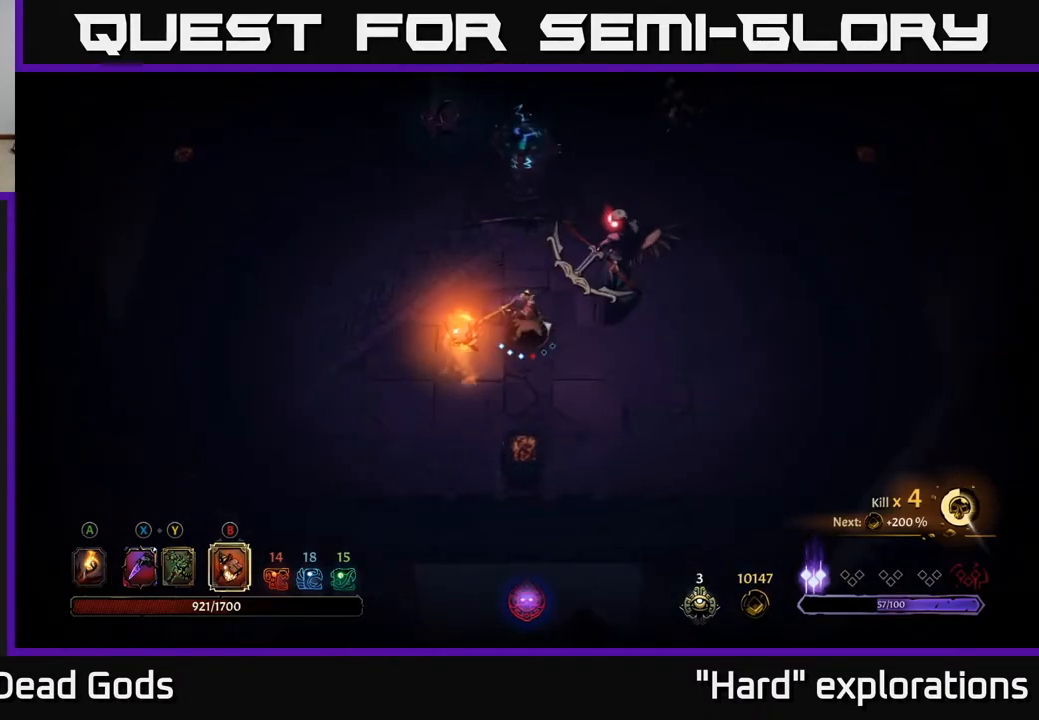
{"buttons": [], "left_stick": "center", "right_stick": "center", "events": [[400, "left_stick", "center"]]}
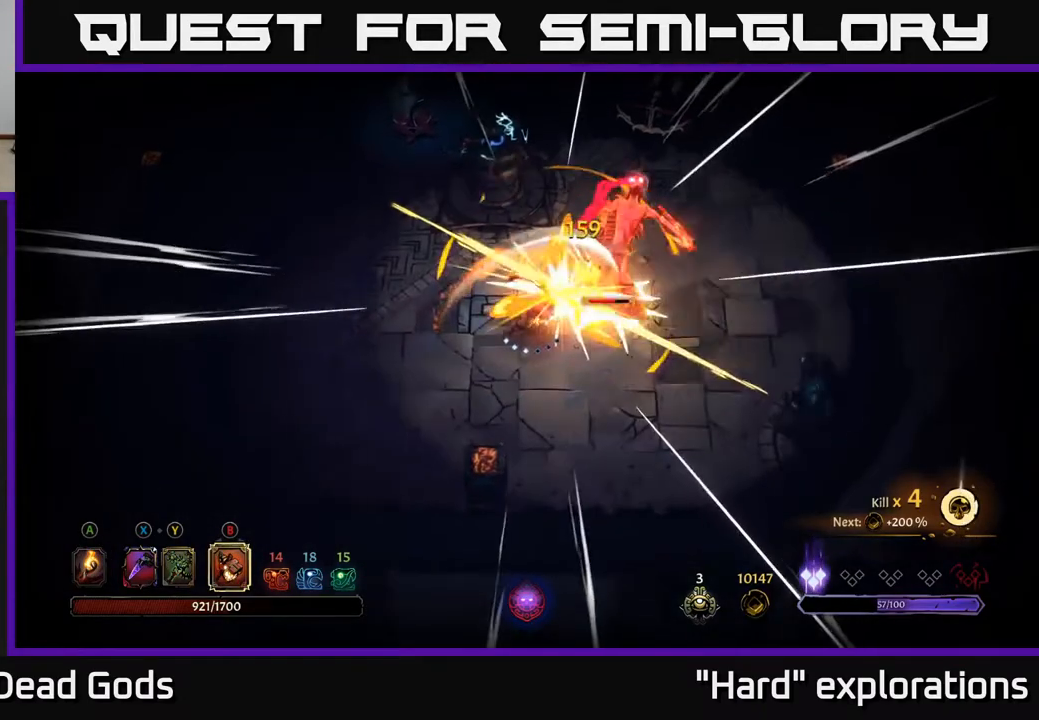
{"buttons": ["X"], "left_stick": "down-right", "right_stick": "center", "events": [[200, "left_stick", "down"], [450, "left_stick", "down-right"], [467, "X", "down"]]}
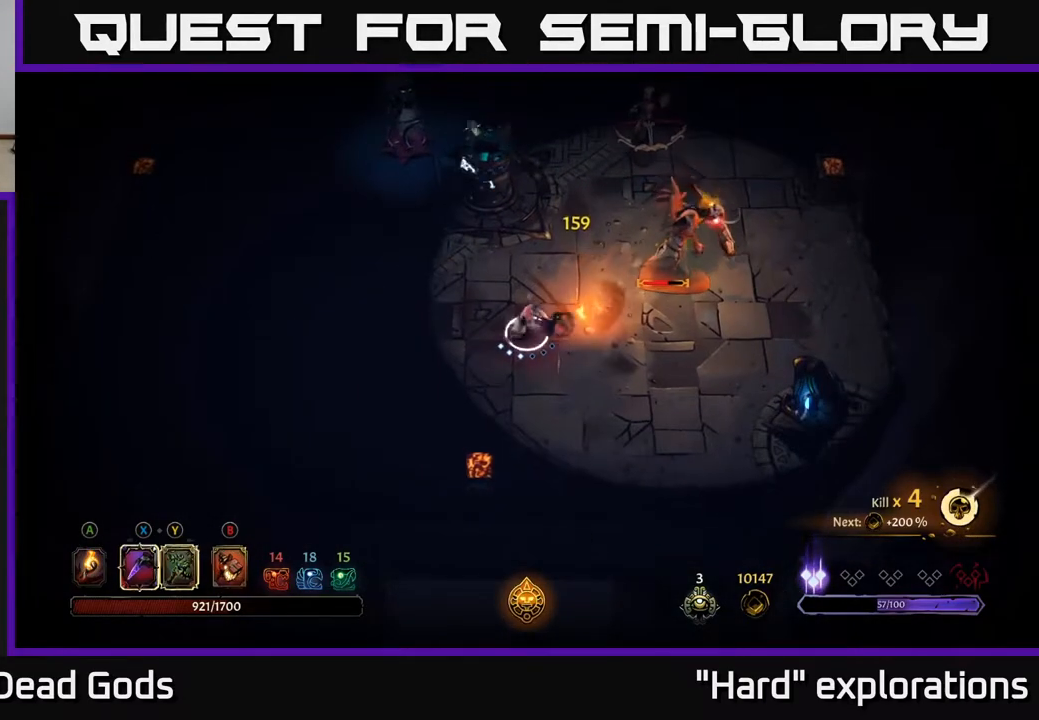
{"buttons": ["Y"], "left_stick": "up-right", "right_stick": "center", "events": [[33, "left_stick", "right"], [83, "X", "up"], [250, "Y", "down"], [400, "left_stick", "up-right"]]}
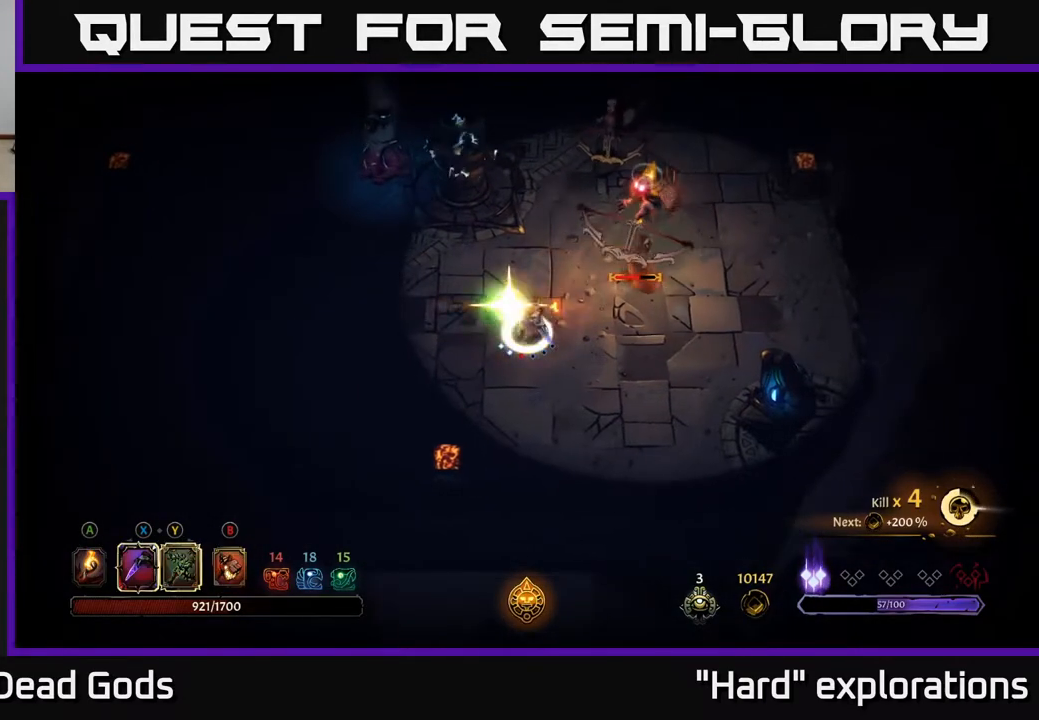
{"buttons": [], "left_stick": "up-right", "right_stick": "center", "events": [[100, "Y", "up"]]}